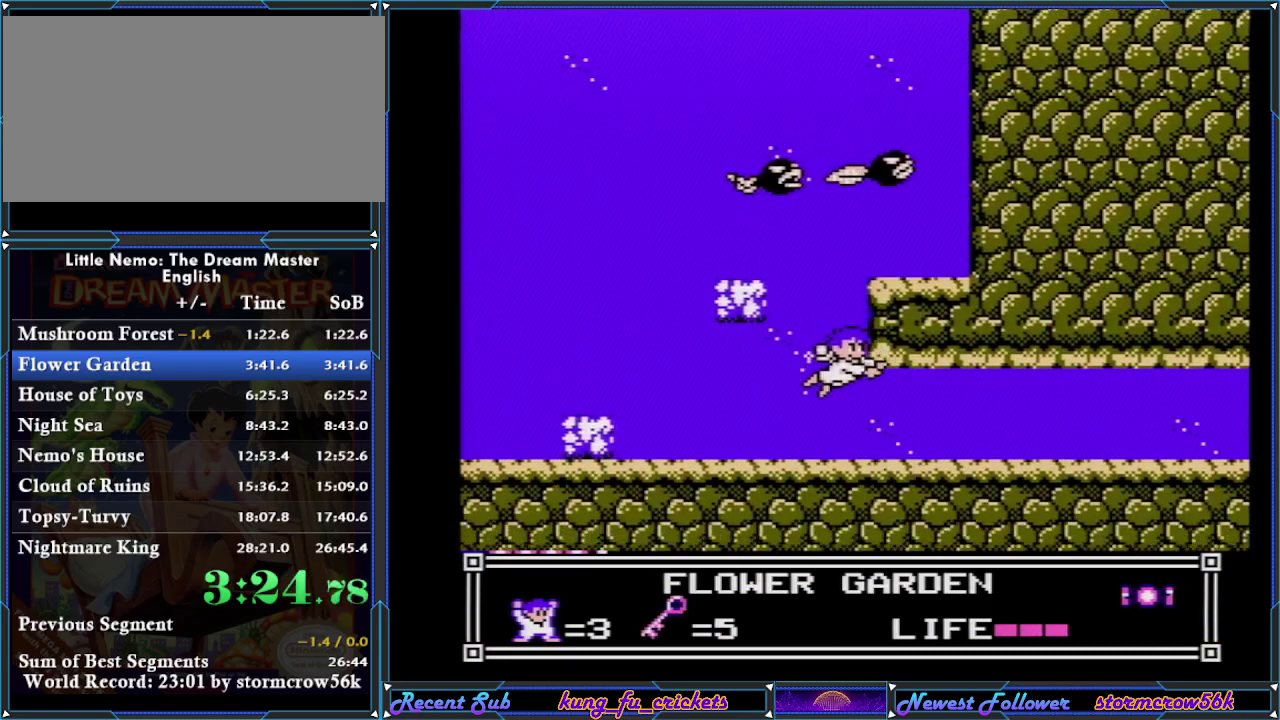
Gameplay with a controller (Nintendo layout); each line is a JSON object with the inputs held at the frame after it. "events" lists button and stick changes between this image and that frame as [ms after this image, input, new state], when the widget could be followed in between. Not read: L3 R3.
{"buttons": ["DPAD_RIGHT"], "events": [[200, "DPAD_DOWN", "up"]]}
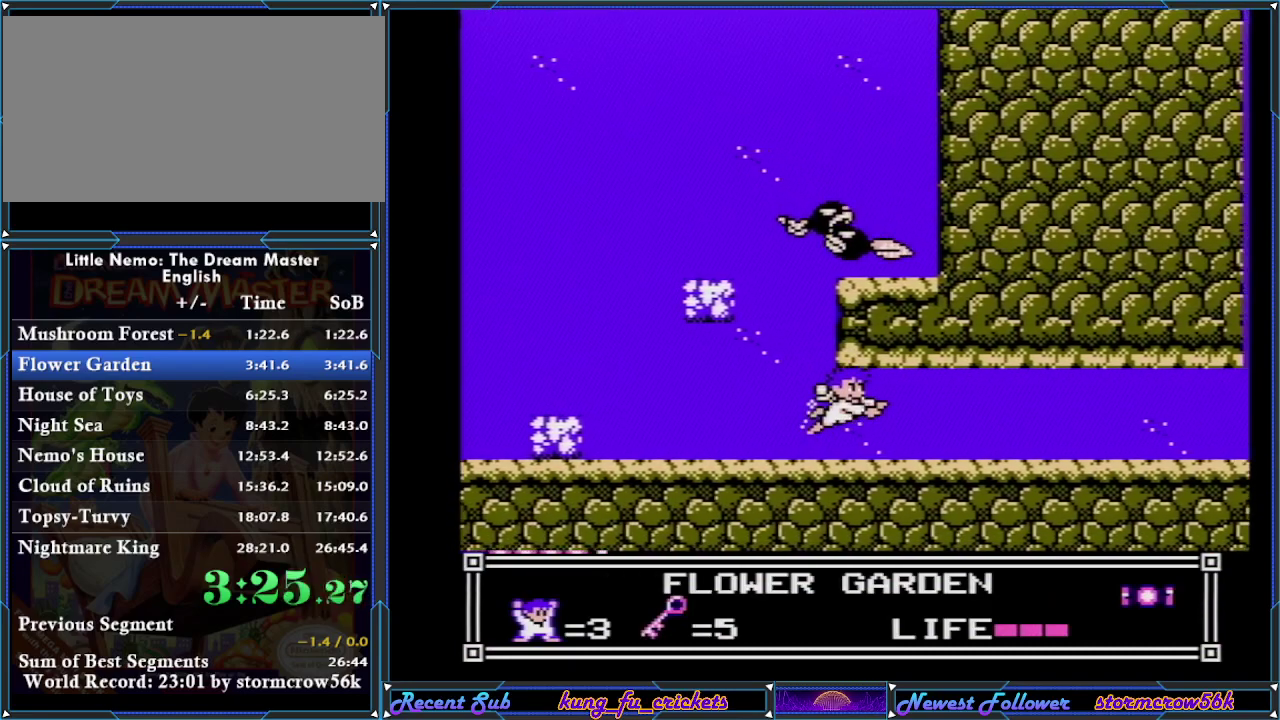
{"buttons": ["DPAD_RIGHT"], "events": [[50, "DPAD_UP", "down"], [284, "DPAD_UP", "up"]]}
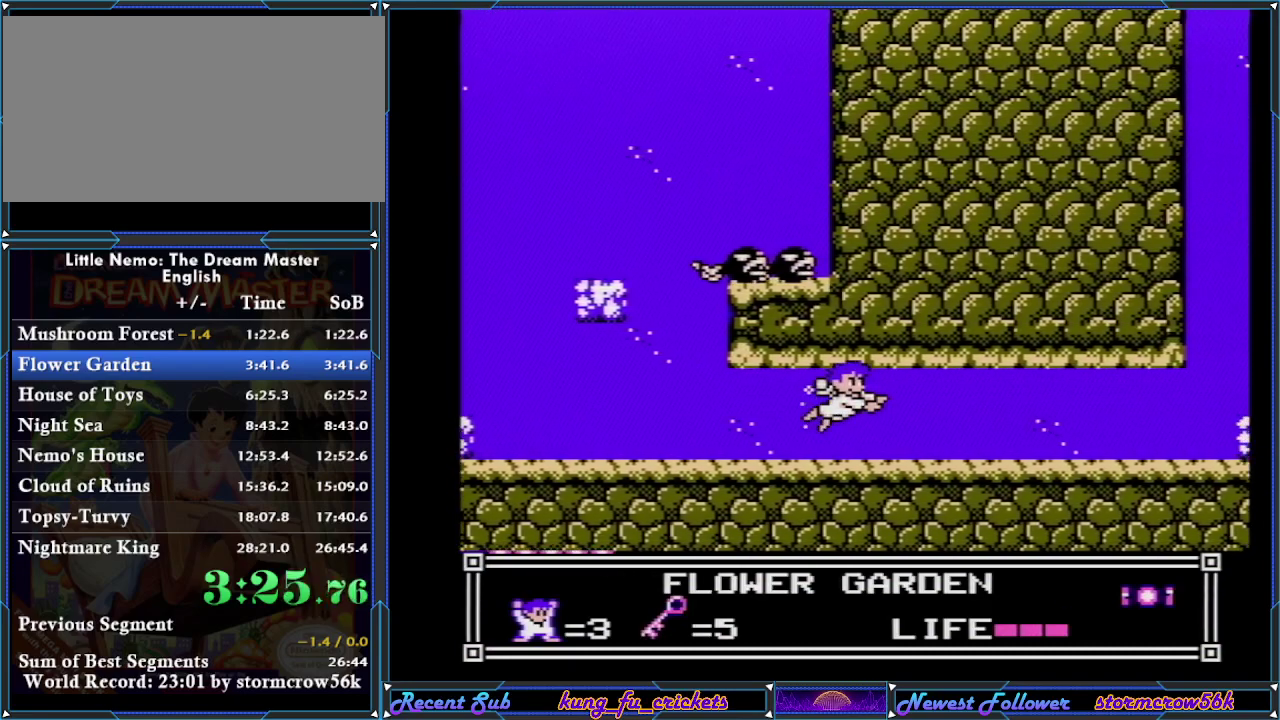
{"buttons": ["DPAD_RIGHT"], "events": []}
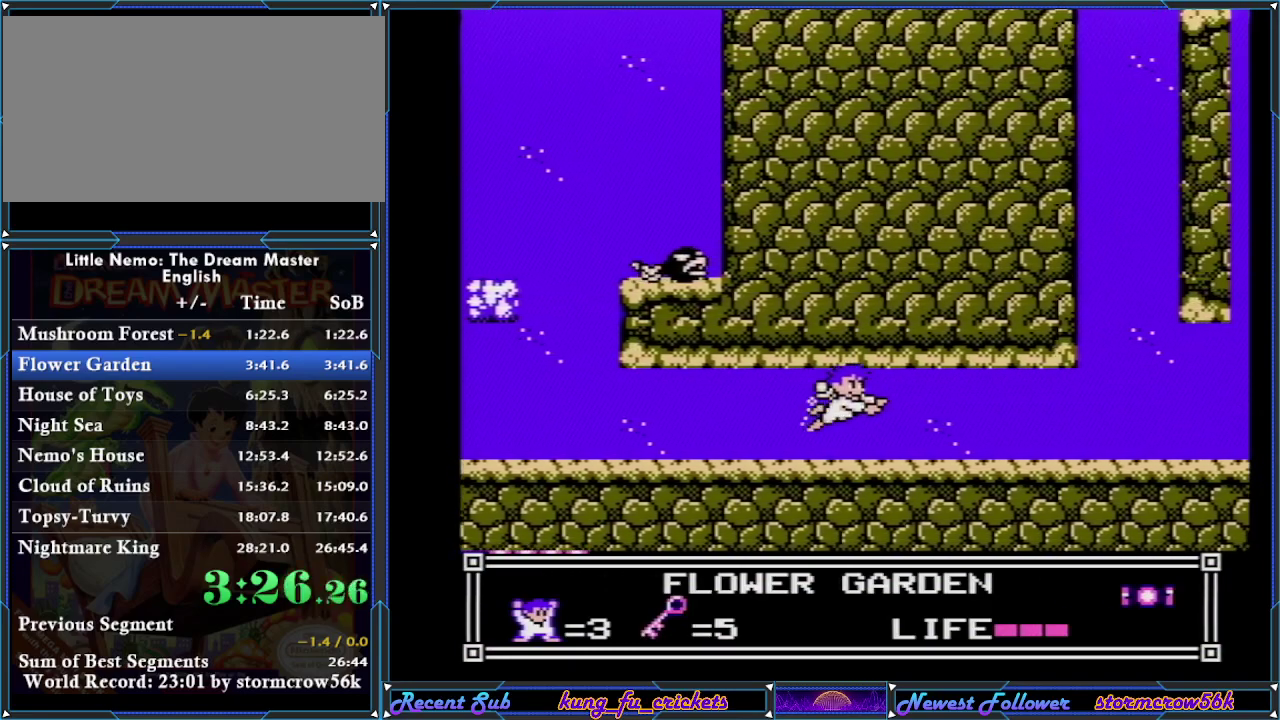
{"buttons": ["DPAD_RIGHT"], "events": []}
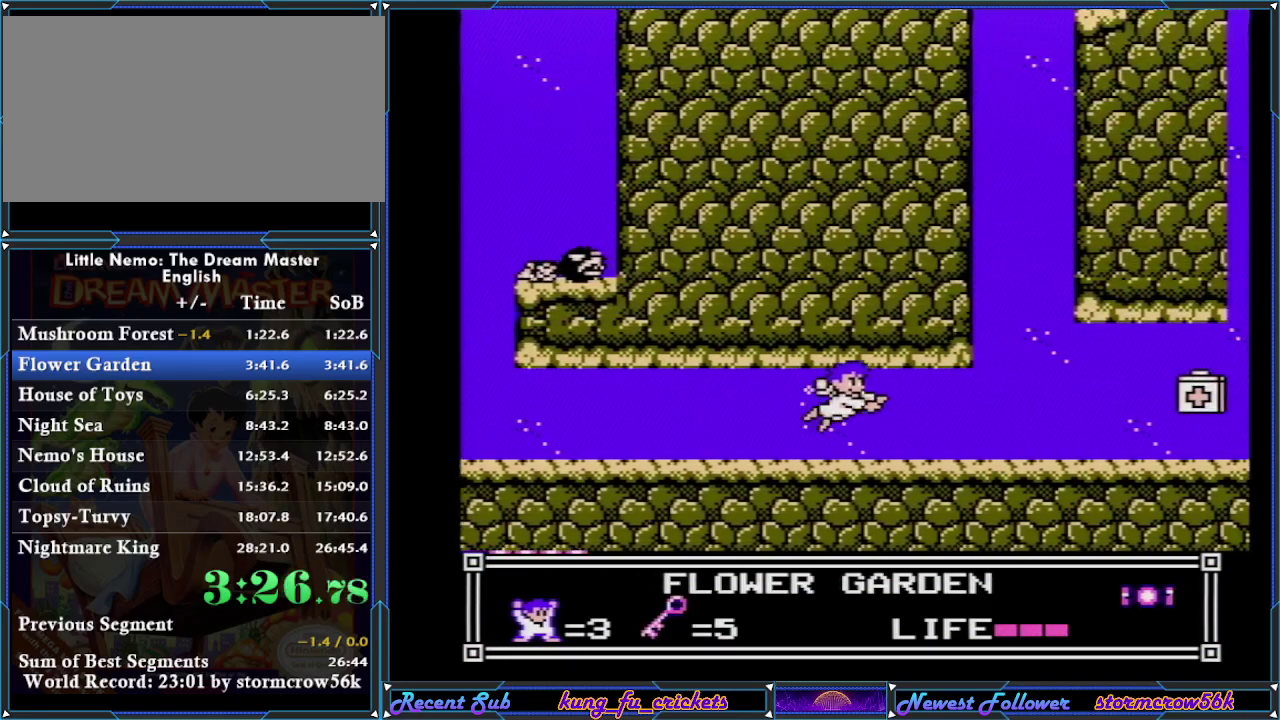
{"buttons": ["DPAD_RIGHT"], "events": []}
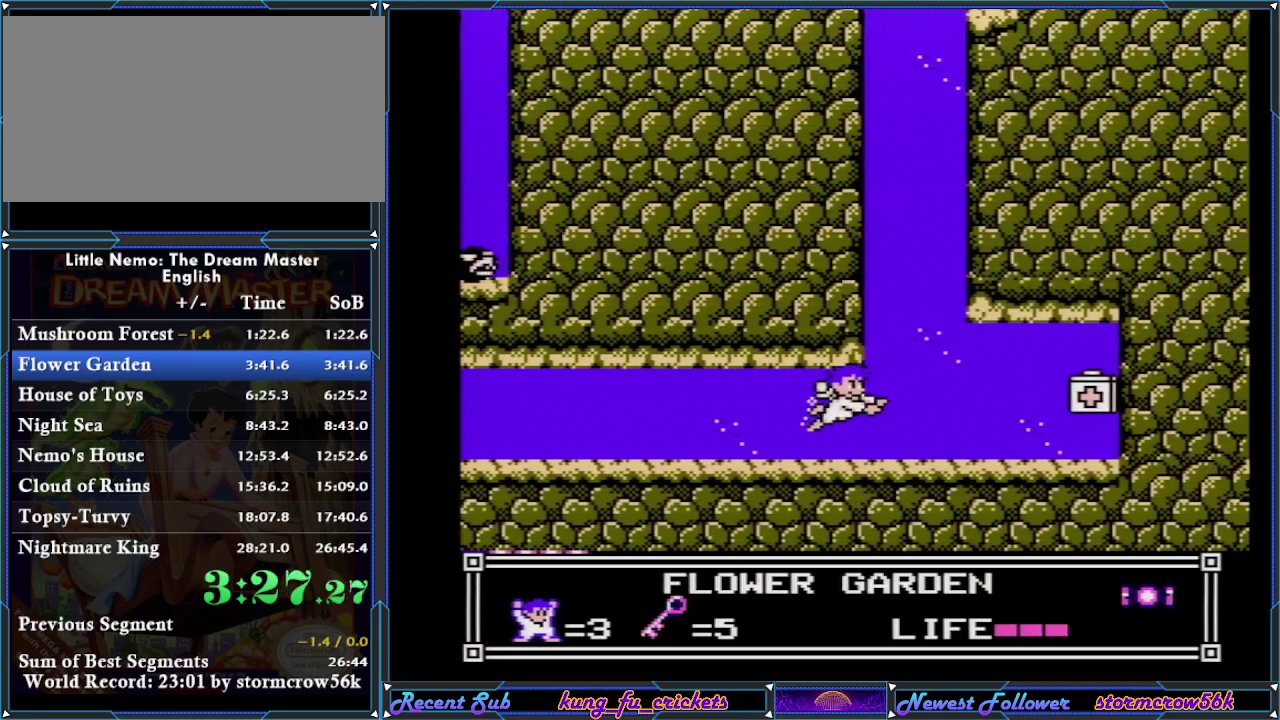
{"buttons": ["DPAD_UP", "DPAD_LEFT"], "events": [[34, "DPAD_UP", "down"], [284, "DPAD_RIGHT", "up"], [351, "DPAD_LEFT", "down"], [384, "DPAD_UP", "up"], [434, "DPAD_UP", "down"]]}
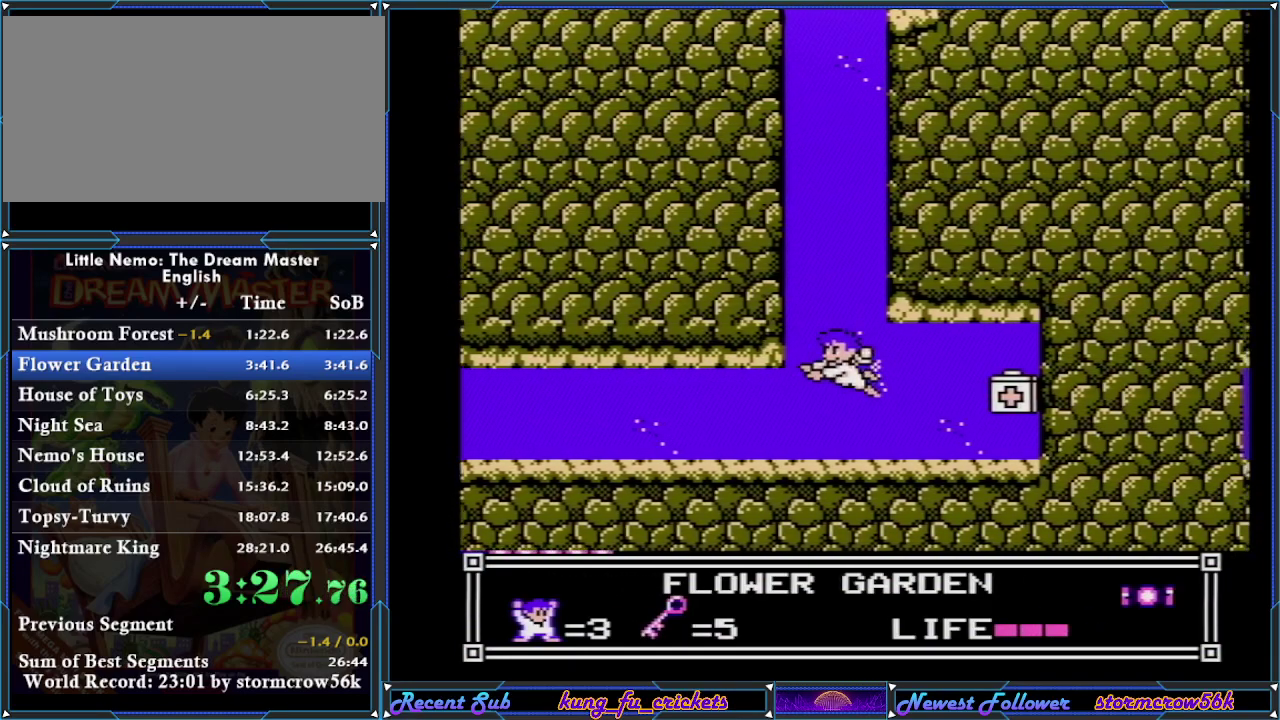
{"buttons": ["DPAD_UP"], "events": [[50, "DPAD_LEFT", "up"]]}
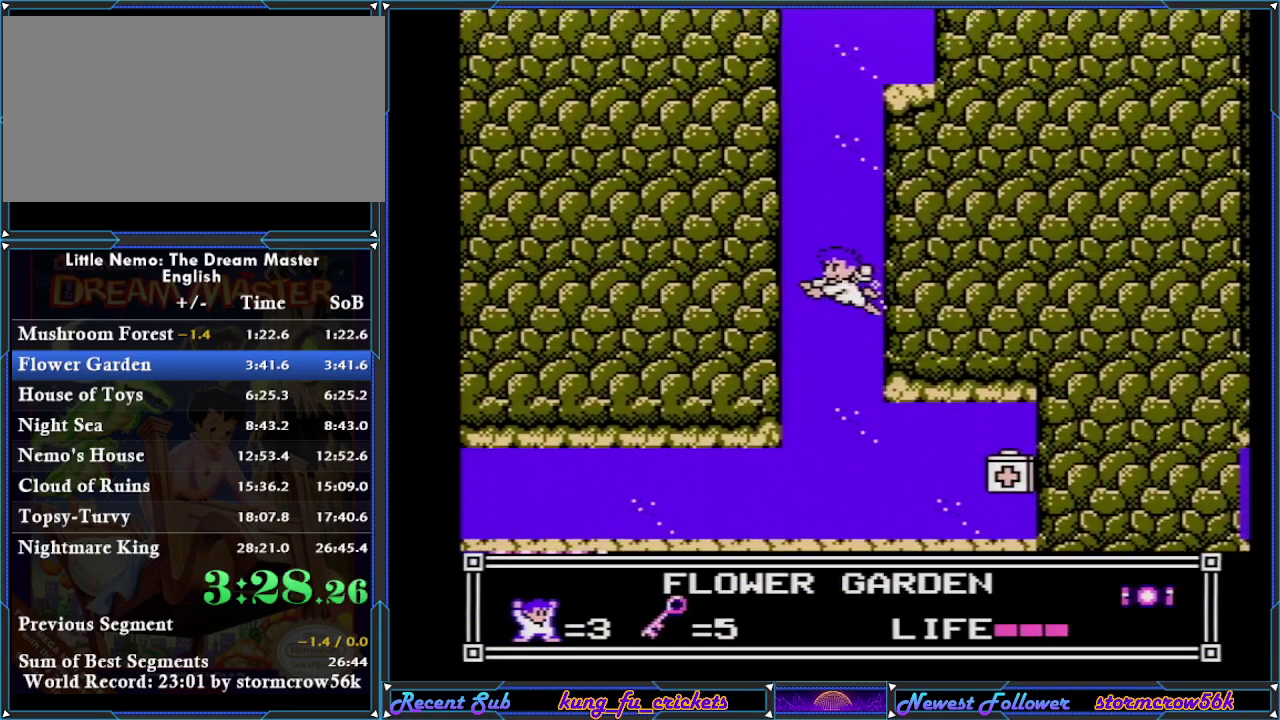
{"buttons": ["DPAD_UP", "DPAD_RIGHT"], "events": [[200, "DPAD_RIGHT", "down"], [217, "DPAD_UP", "up"], [317, "DPAD_UP", "down"]]}
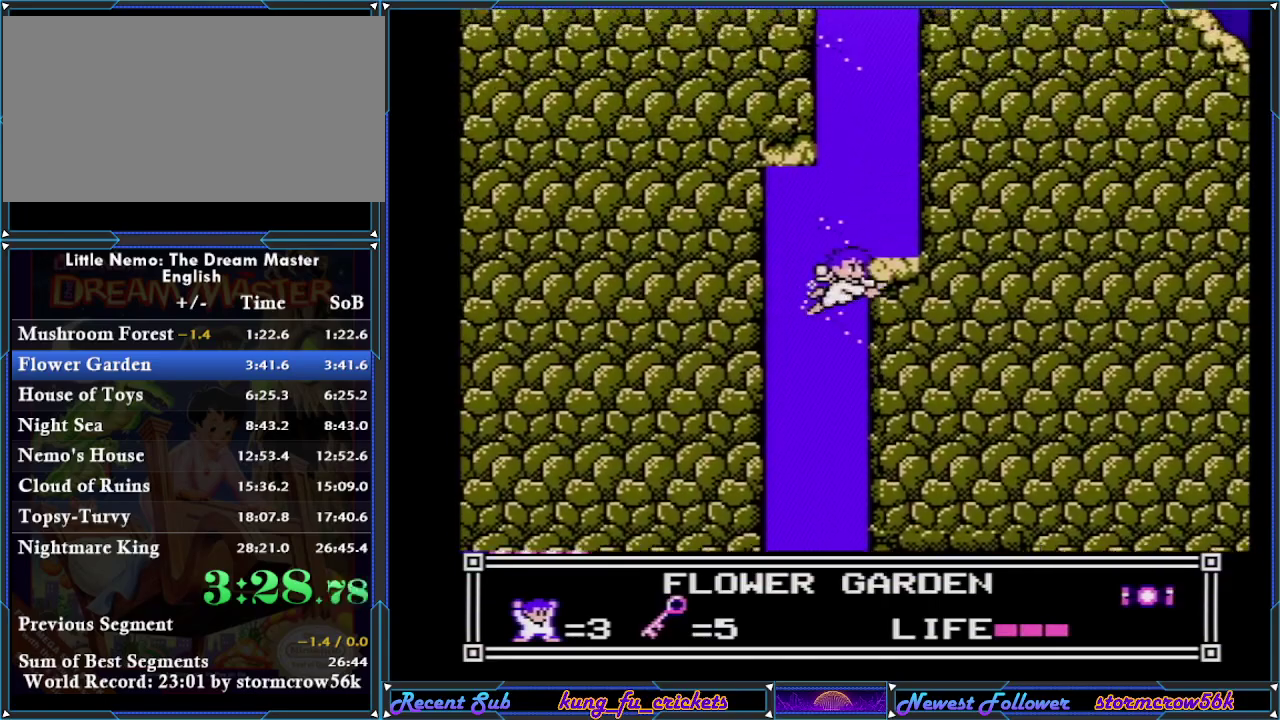
{"buttons": ["DPAD_UP", "DPAD_RIGHT"], "events": [[133, "DPAD_UP", "up"], [200, "DPAD_UP", "down"]]}
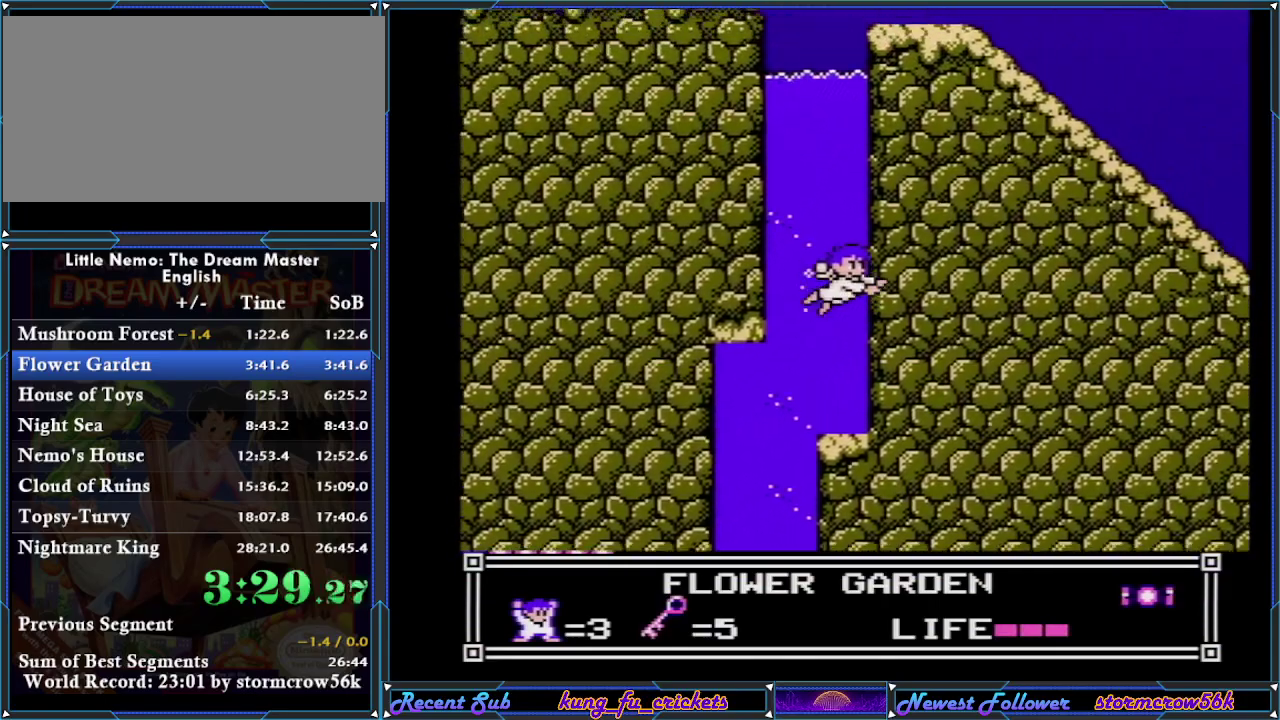
{"buttons": ["DPAD_UP", "DPAD_RIGHT"], "events": []}
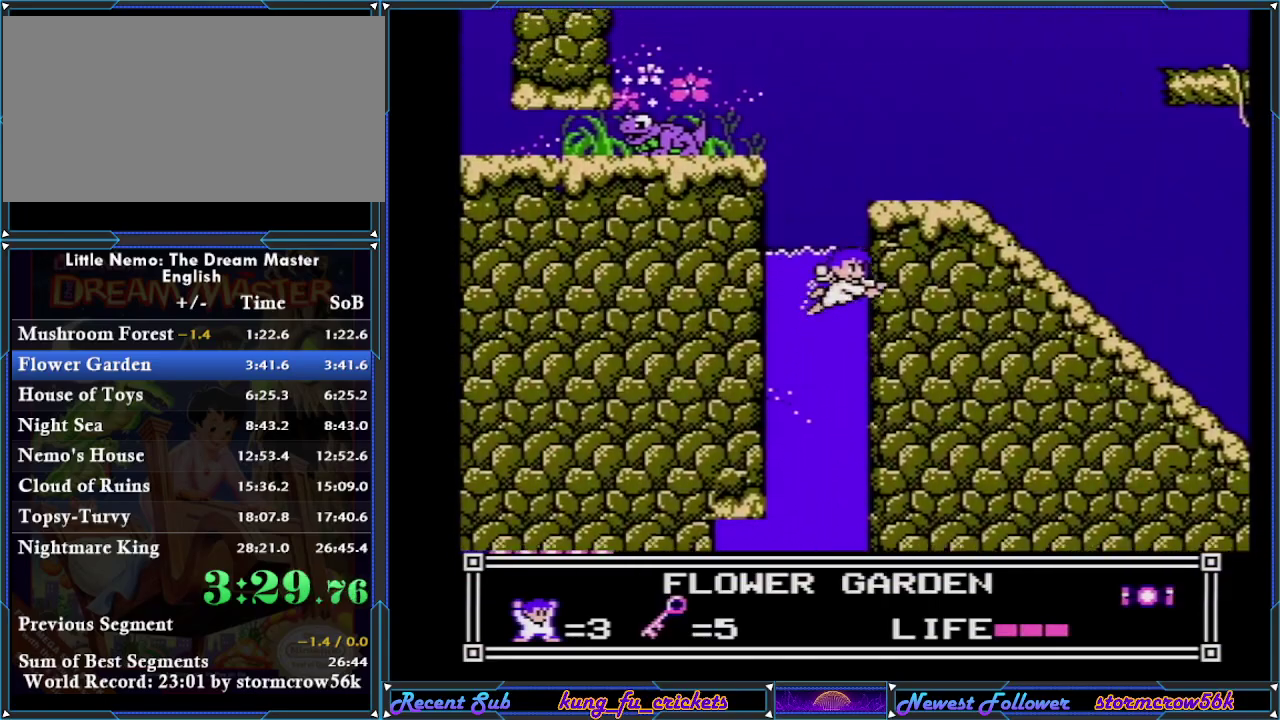
{"buttons": ["A", "B", "DPAD_UP", "DPAD_RIGHT"], "events": [[383, "A", "down"], [383, "B", "down"]]}
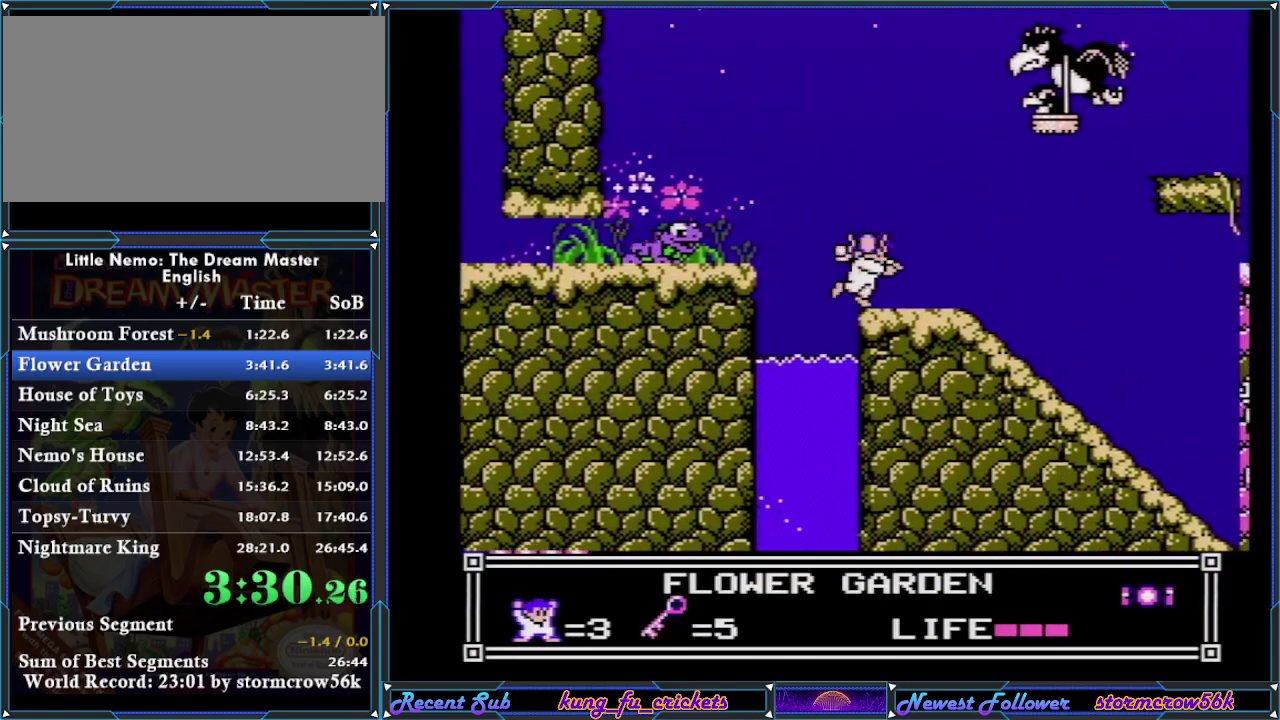
{"buttons": ["DPAD_RIGHT"], "events": [[134, "A", "up"], [167, "B", "up"], [200, "DPAD_UP", "up"]]}
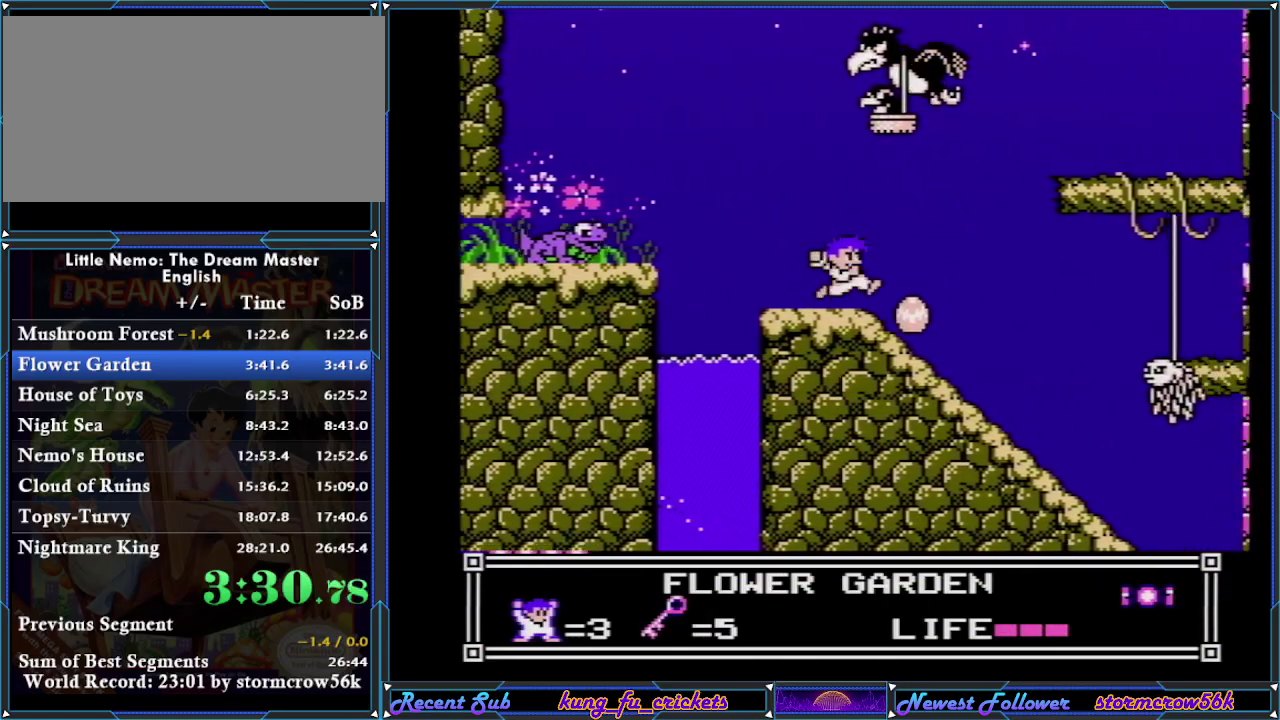
{"buttons": ["DPAD_RIGHT"], "events": []}
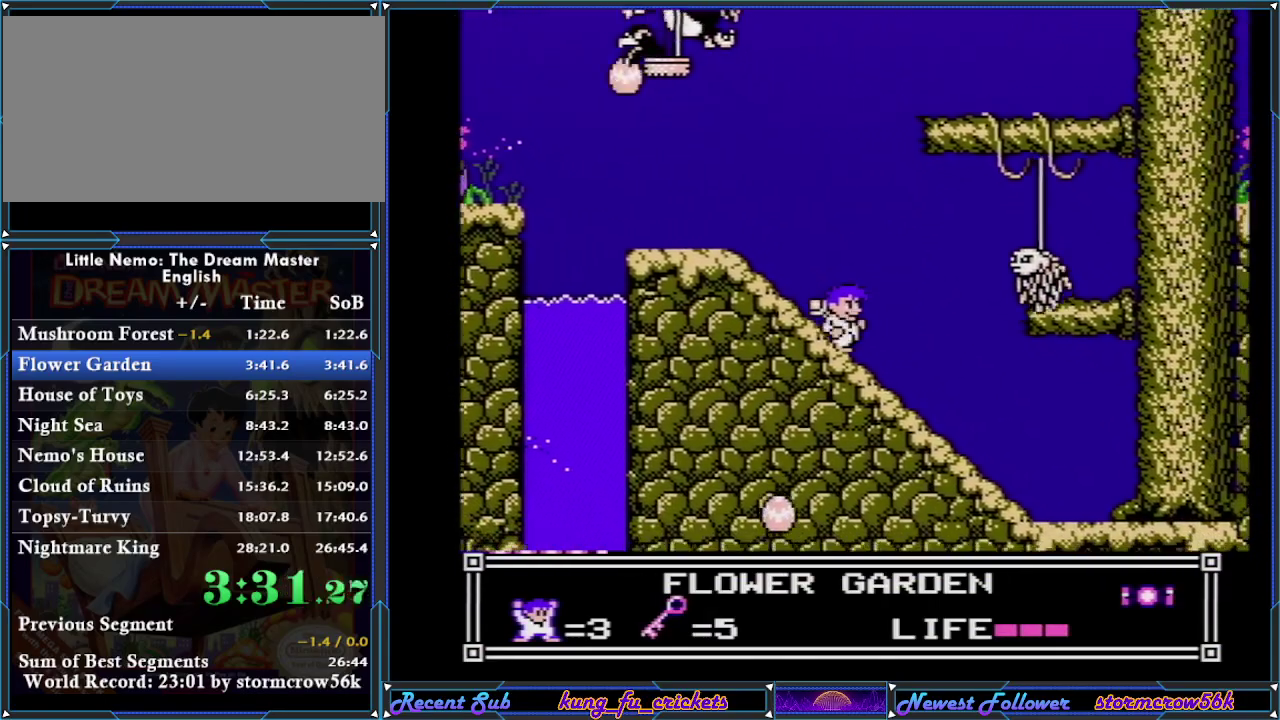
{"buttons": ["DPAD_RIGHT"], "events": []}
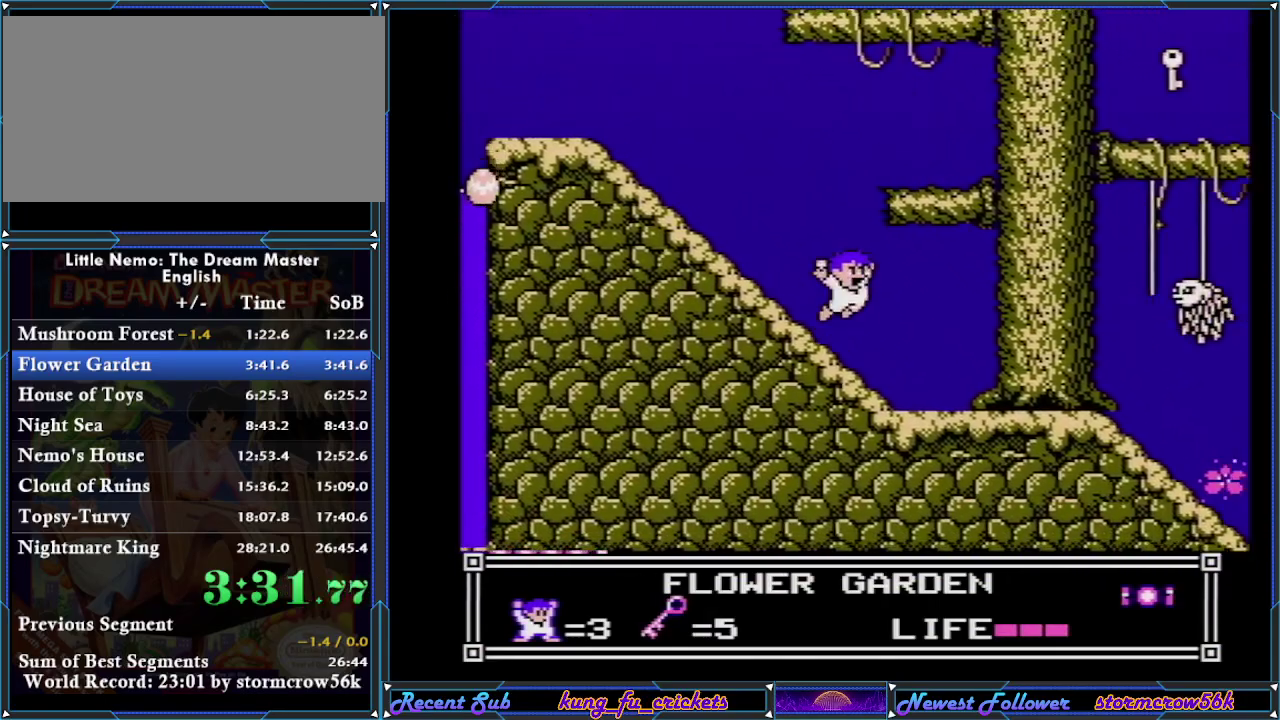
{"buttons": ["A", "DPAD_RIGHT"], "events": [[33, "A", "down"]]}
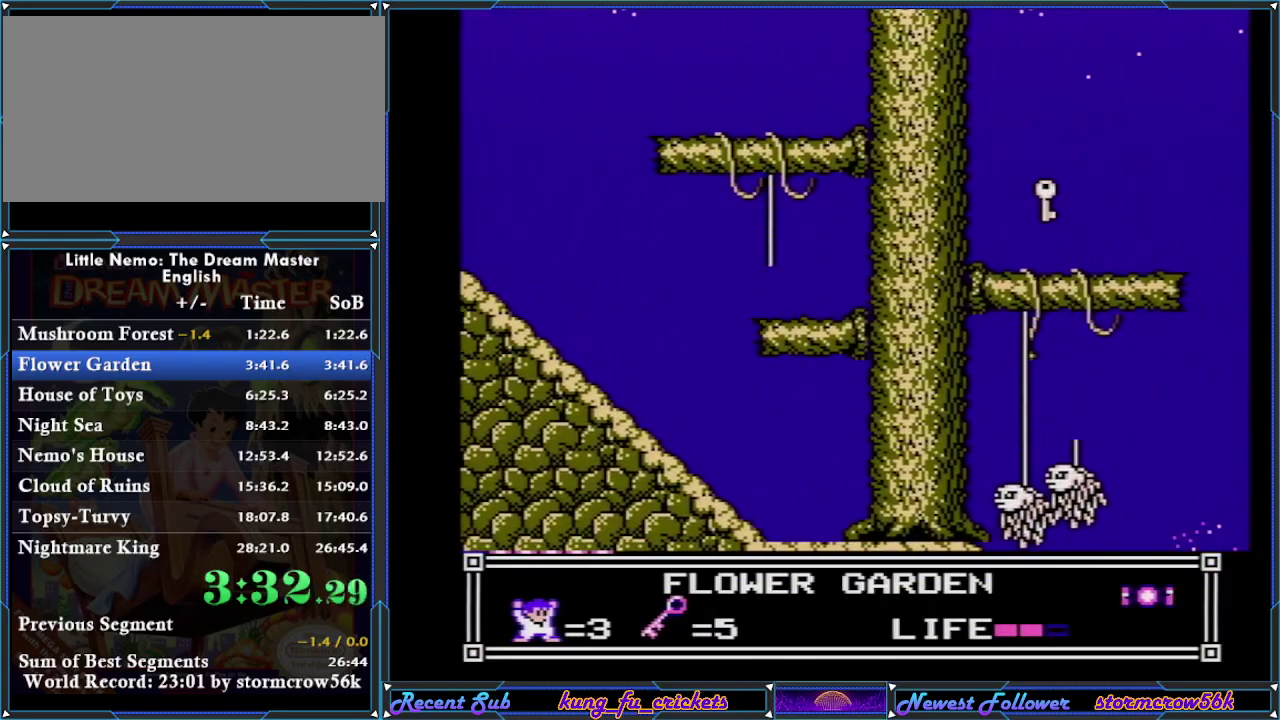
{"buttons": ["A", "DPAD_RIGHT"], "events": [[100, "A", "up"], [351, "A", "down"]]}
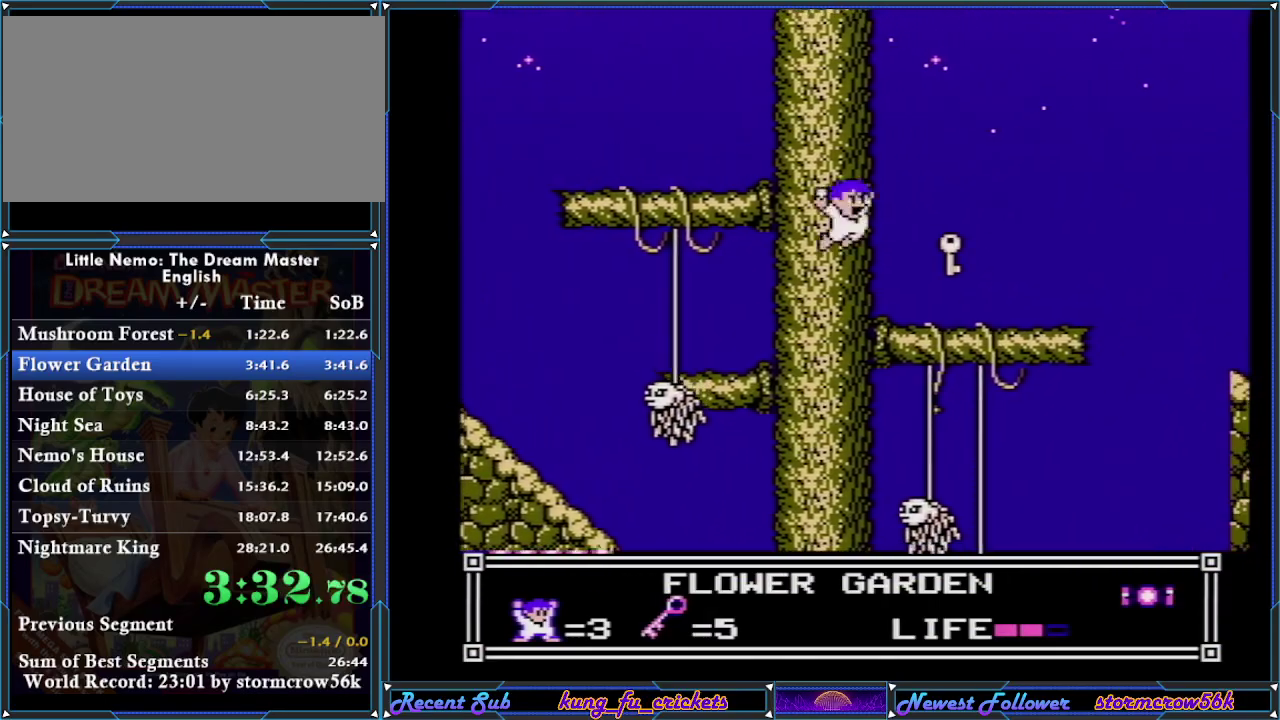
{"buttons": ["DPAD_RIGHT"], "events": [[133, "A", "up"]]}
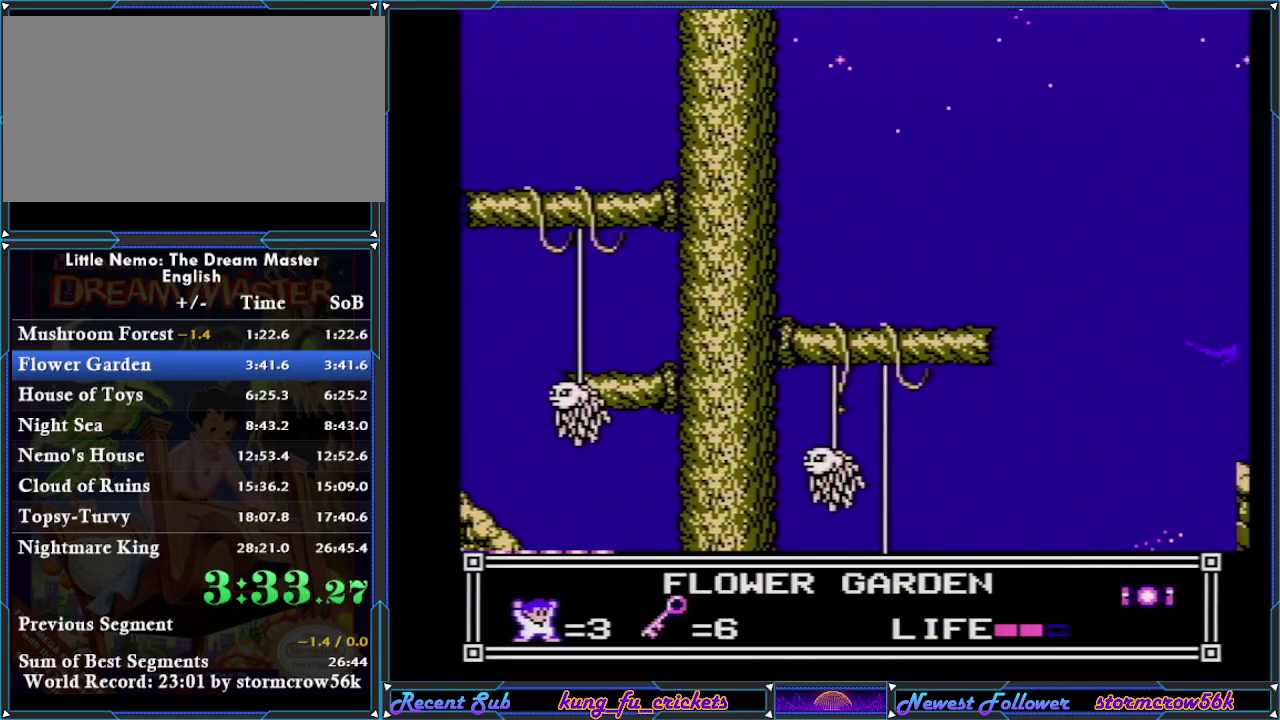
{"buttons": ["DPAD_RIGHT"], "events": []}
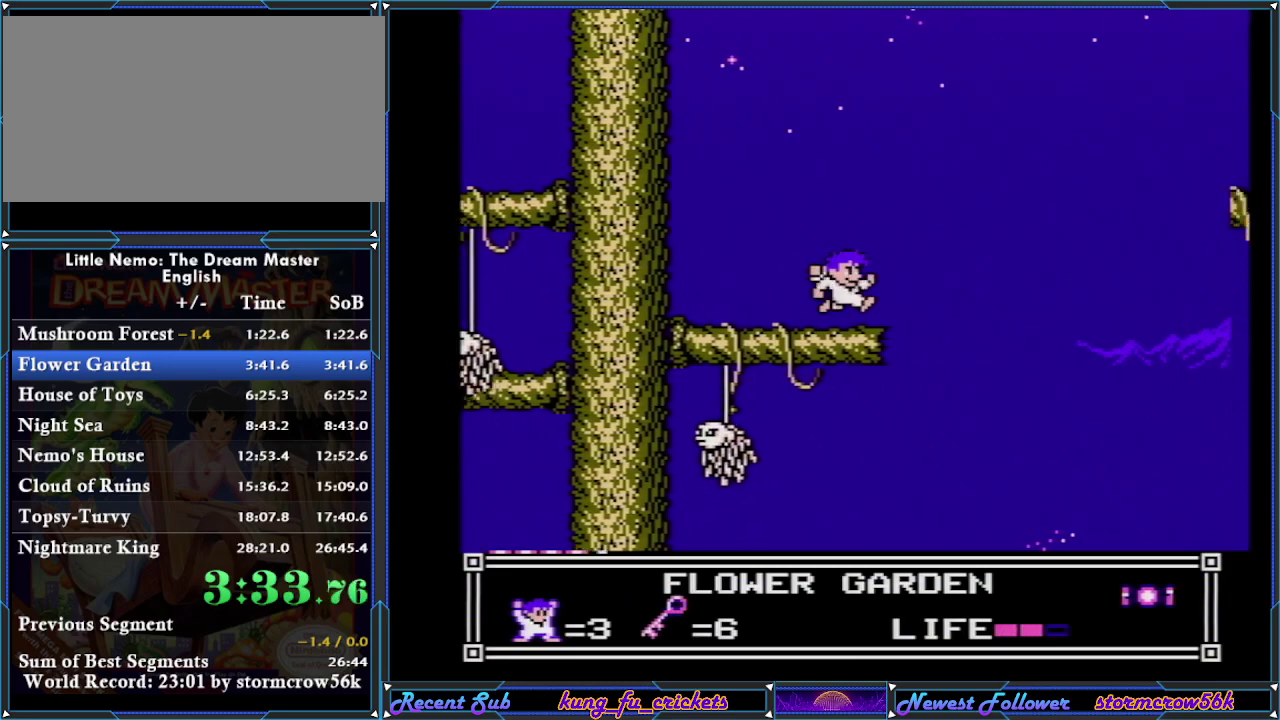
{"buttons": ["A", "DPAD_RIGHT"], "events": [[333, "A", "down"]]}
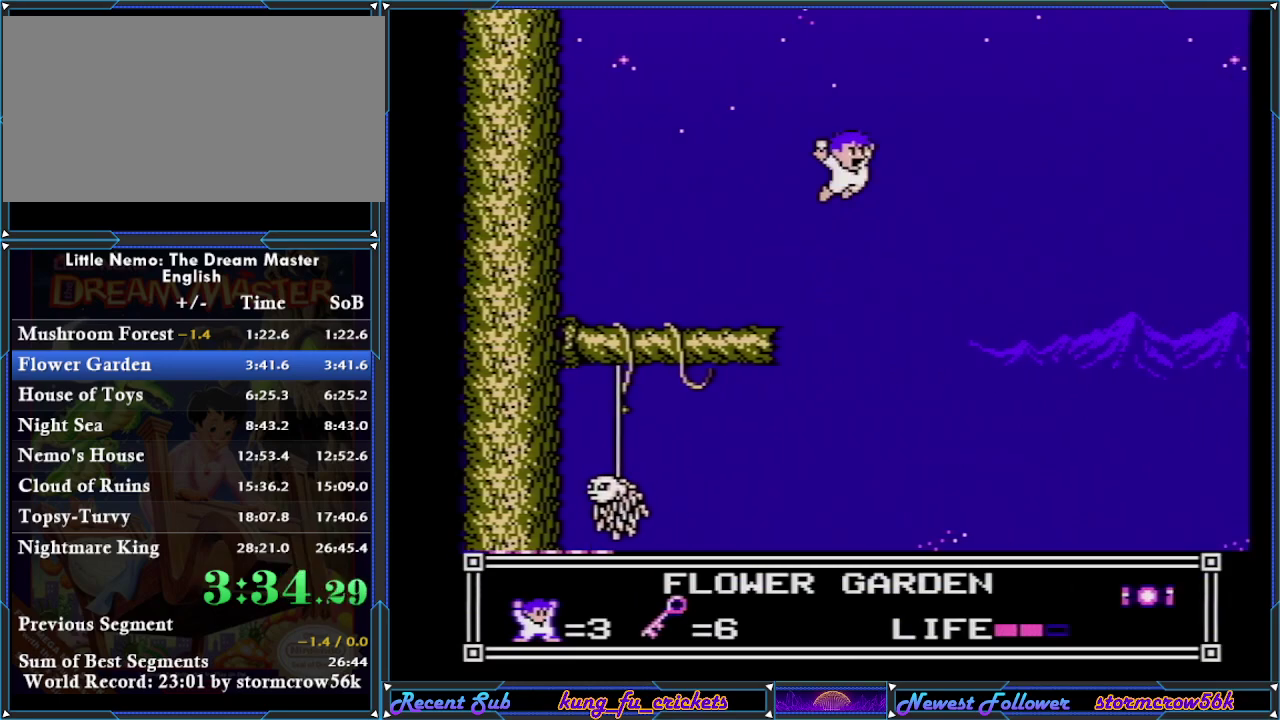
{"buttons": ["DPAD_RIGHT"], "events": [[217, "A", "up"]]}
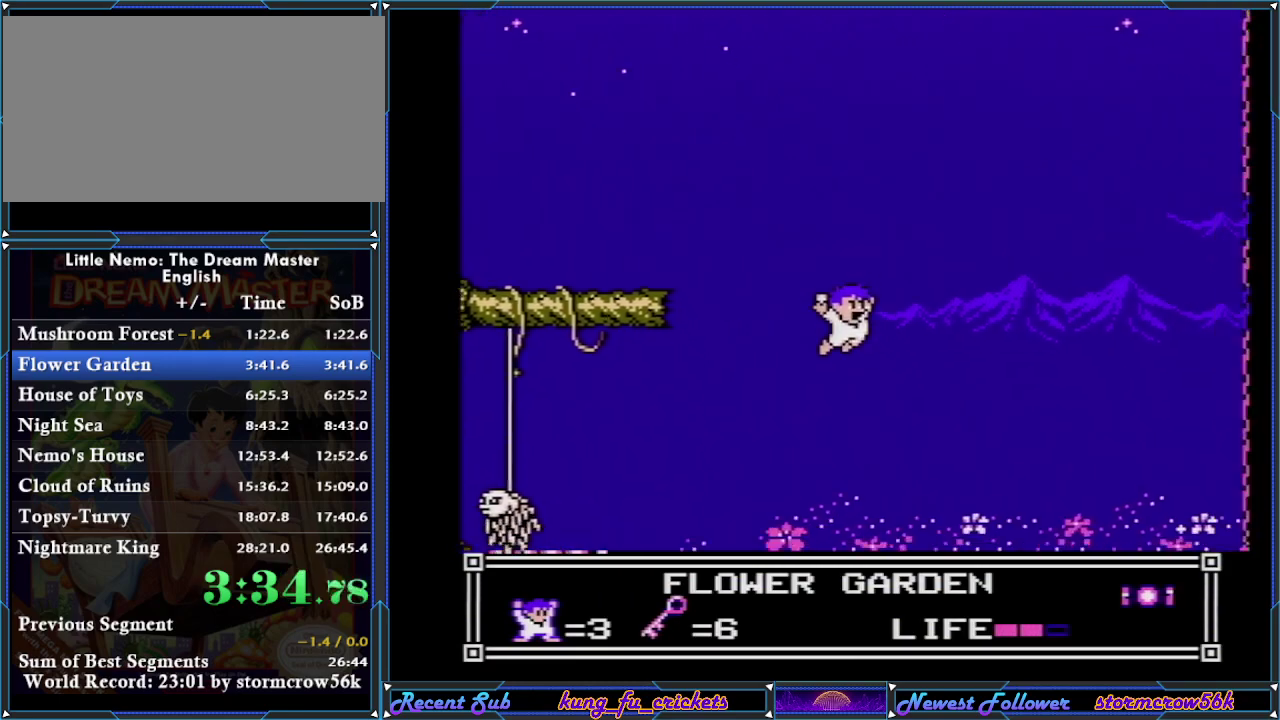
{"buttons": ["DPAD_RIGHT"], "events": []}
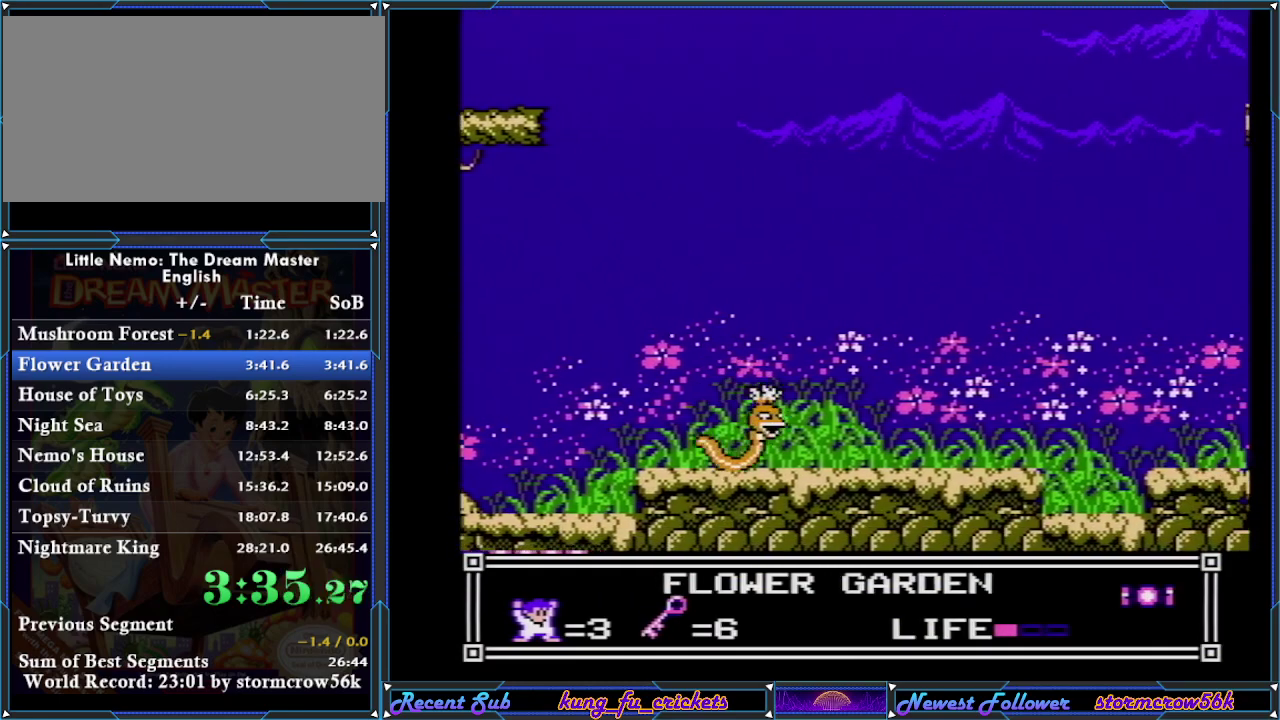
{"buttons": ["DPAD_RIGHT"], "events": []}
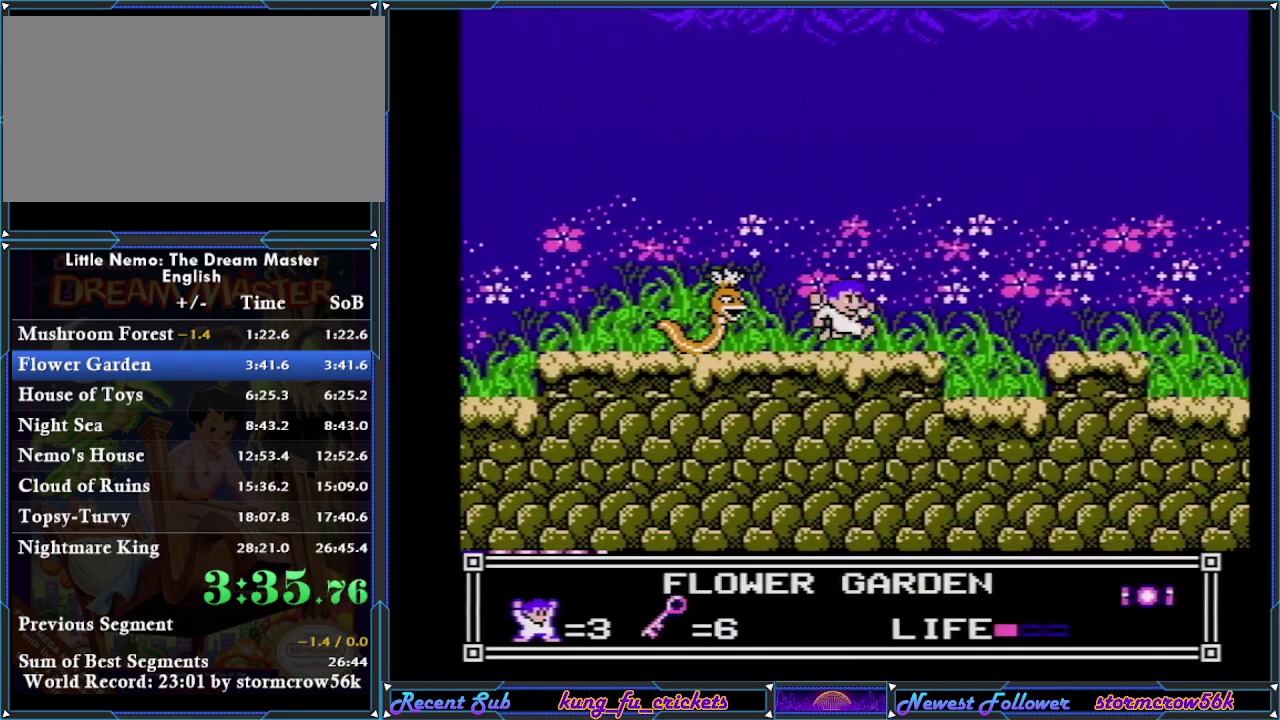
{"buttons": ["DPAD_RIGHT"], "events": []}
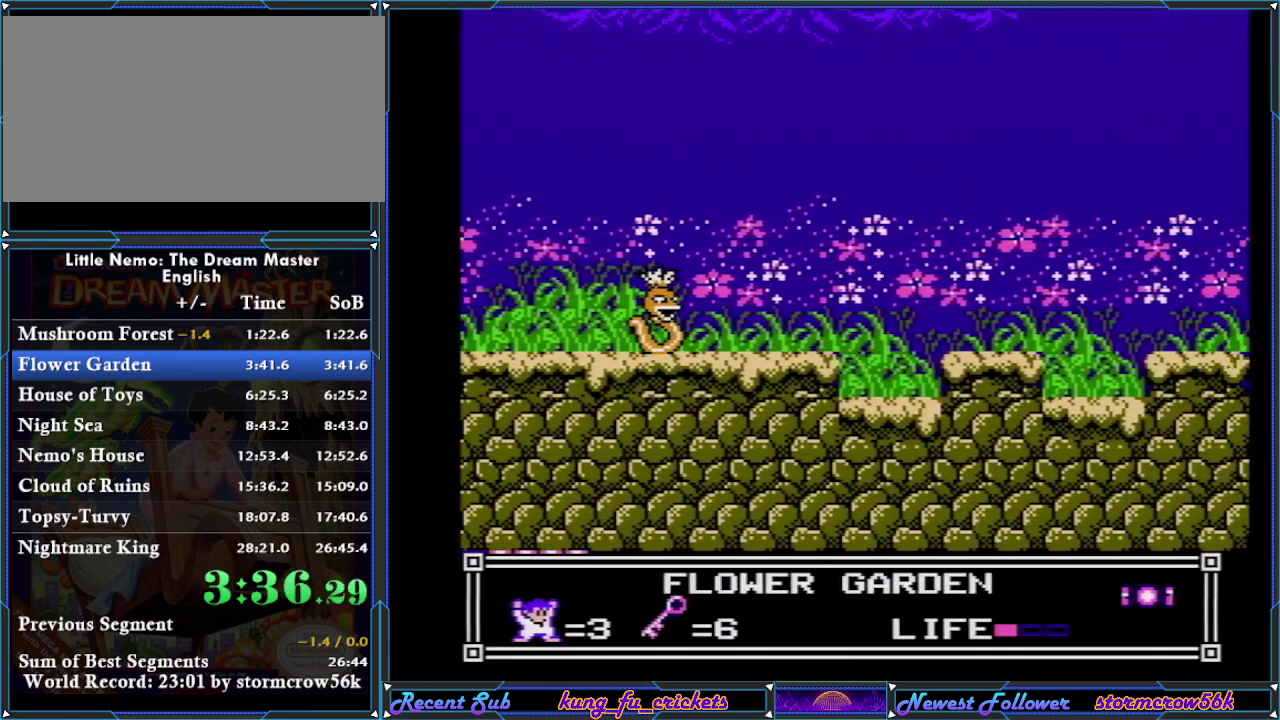
{"buttons": ["DPAD_RIGHT"], "events": [[100, "A", "down"], [250, "A", "up"]]}
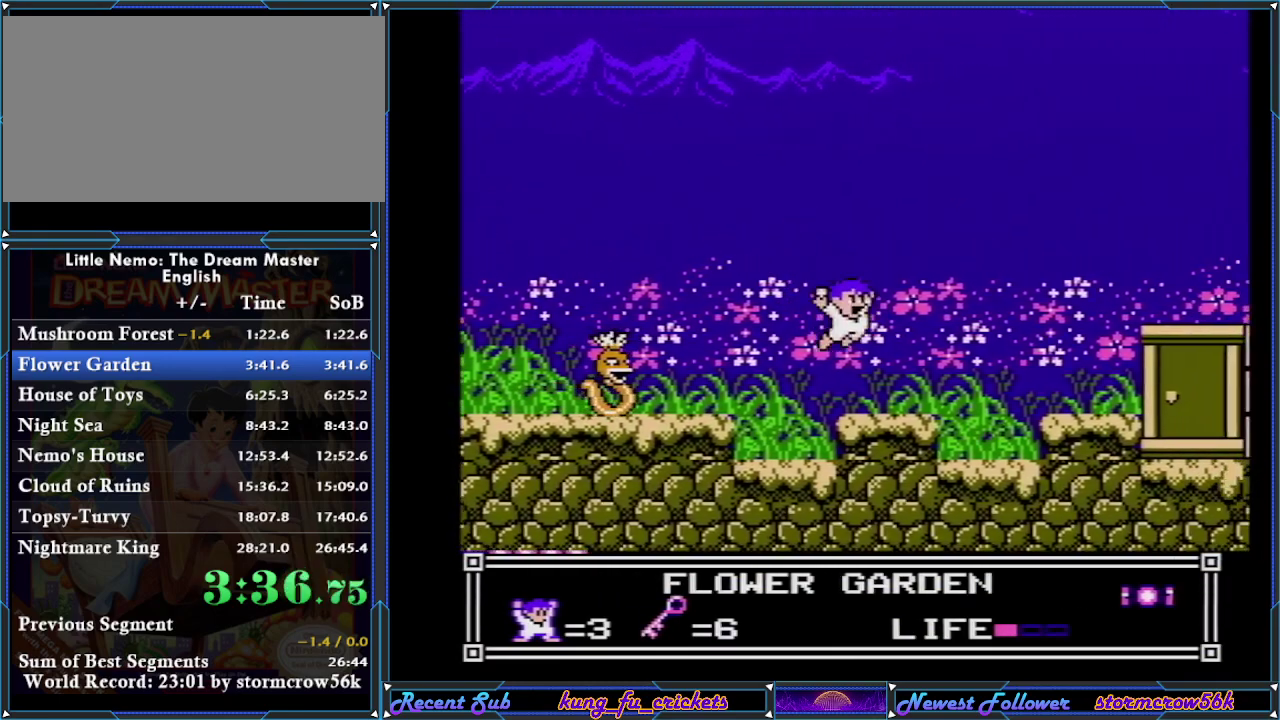
{"buttons": ["DPAD_RIGHT"], "events": []}
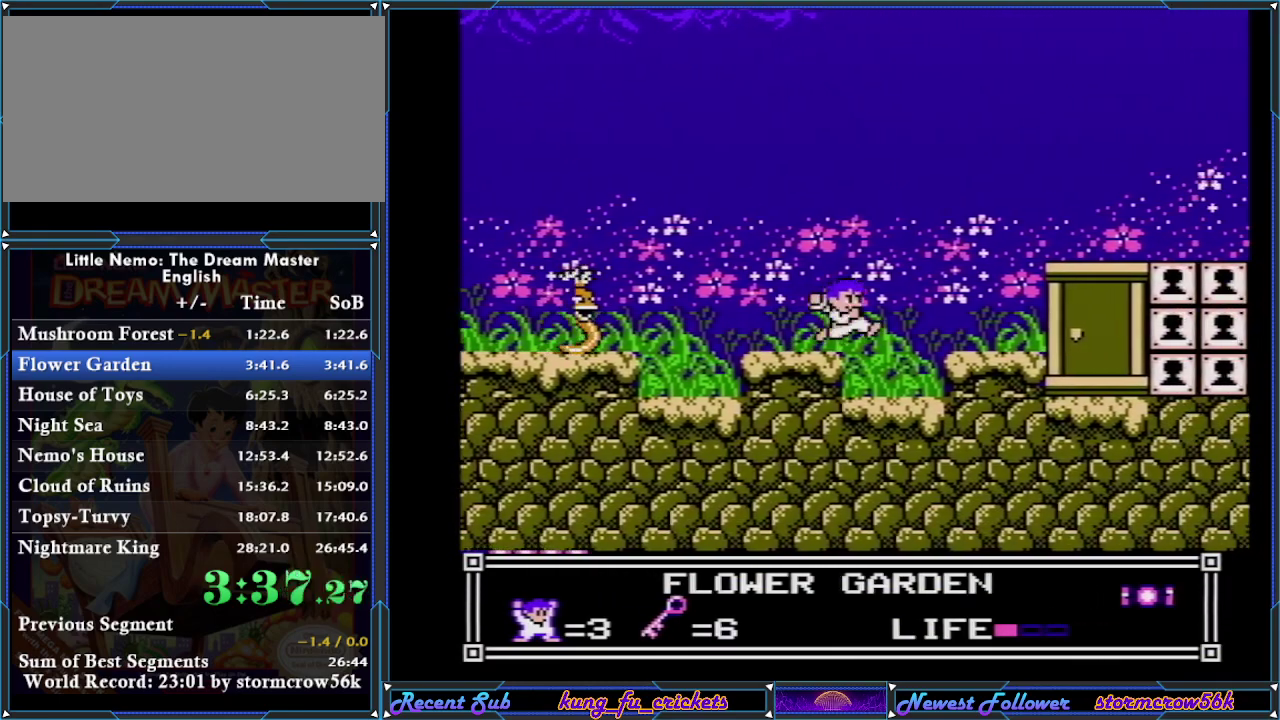
{"buttons": ["DPAD_RIGHT"], "events": [[100, "A", "down"], [216, "A", "up"]]}
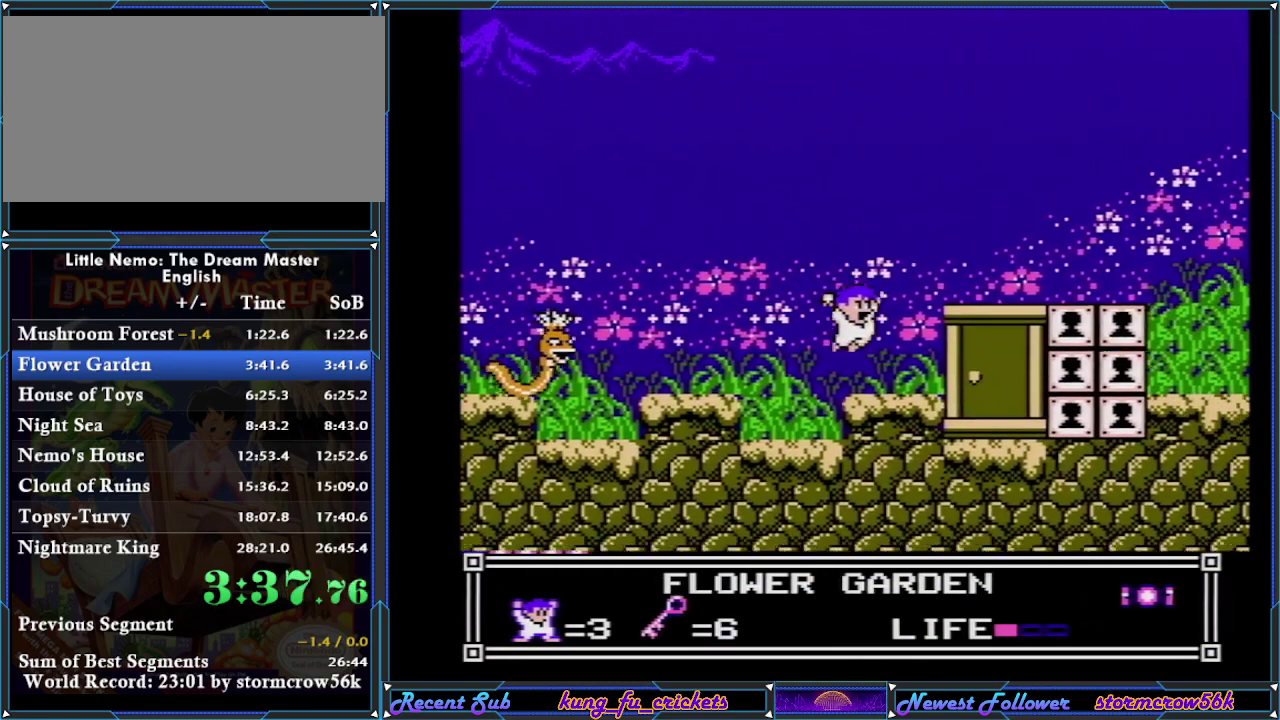
{"buttons": ["DPAD_RIGHT"], "events": [[284, "A", "down"], [334, "A", "up"]]}
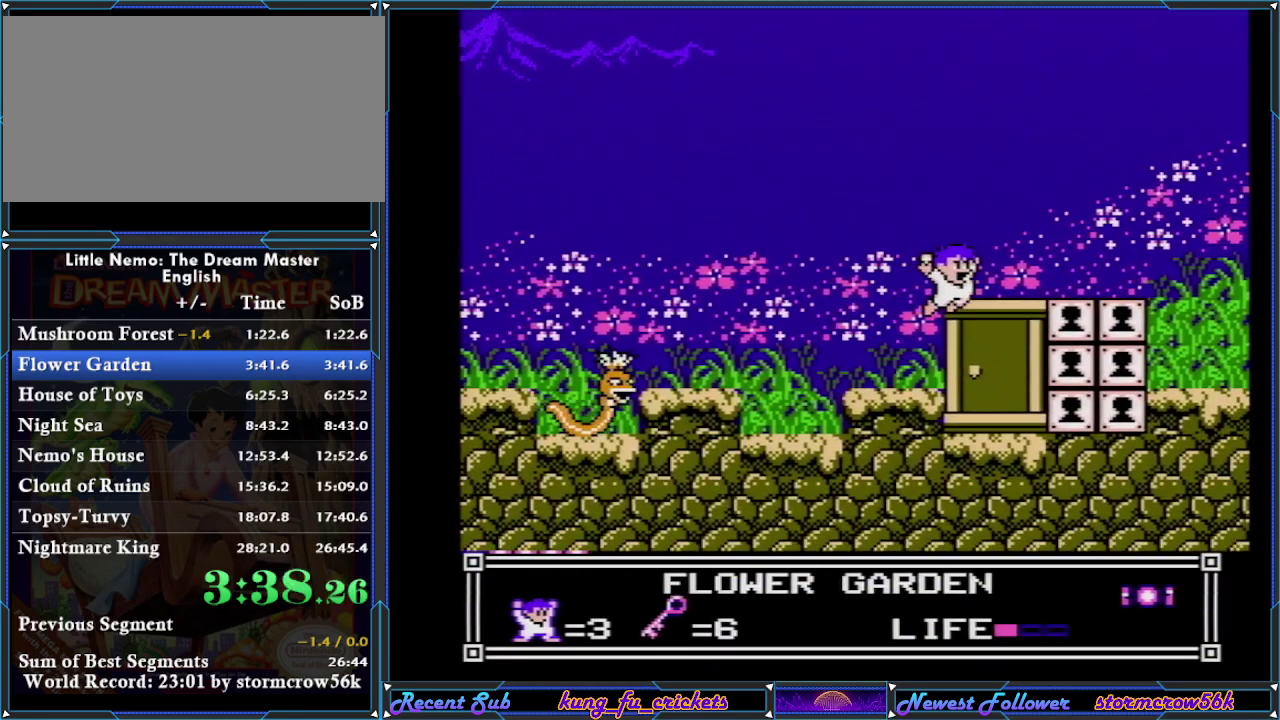
{"buttons": [], "events": [[283, "DPAD_RIGHT", "up"], [317, "DPAD_LEFT", "down"], [400, "DPAD_LEFT", "up"]]}